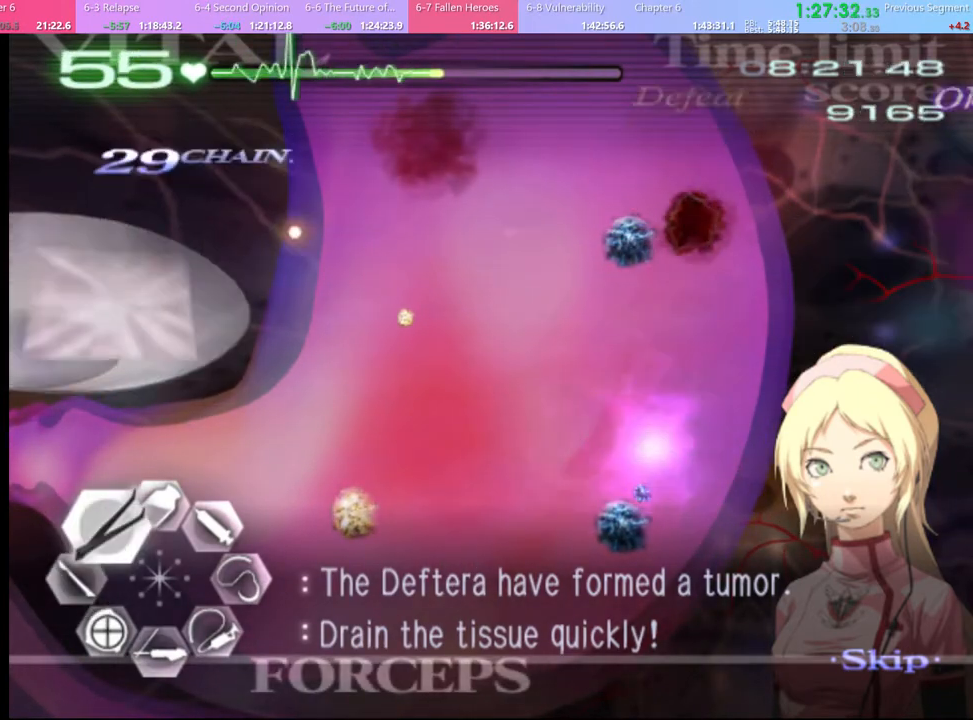
Gameplay with keyboard and mouse; each line is a JSON object with the keys and mouse buttons held at the frame after it. "events" lists presses ("down") and releases ("up") of "a", "alt", "c", "d", "e", "f", "q", "r", "s", "shift", "space", "v", "w", "mouse_left", "mouse_wheel", "mouse_right", "mouse_mb4" and "mouse_mb5" between this image and that frame as [ms after this image, input, new state], when the widget could be followed in between. "mouse_left", "mouse_wheel", "mouse_right", "mouse_mb4", "mouse_mb5" = the "left", "wheel", "right", "mb4", "mb5" buttons of the "mouse" list. No other keys are recorded. "wheel" means that the mouse wheel is clicked or scrolled. Mouse movement is not recorded.
{"keys": ["a", "w"], "mouse": ["left", "right"], "events": [[134, "mouse_left", "down"], [200, "mouse_right", "down"]]}
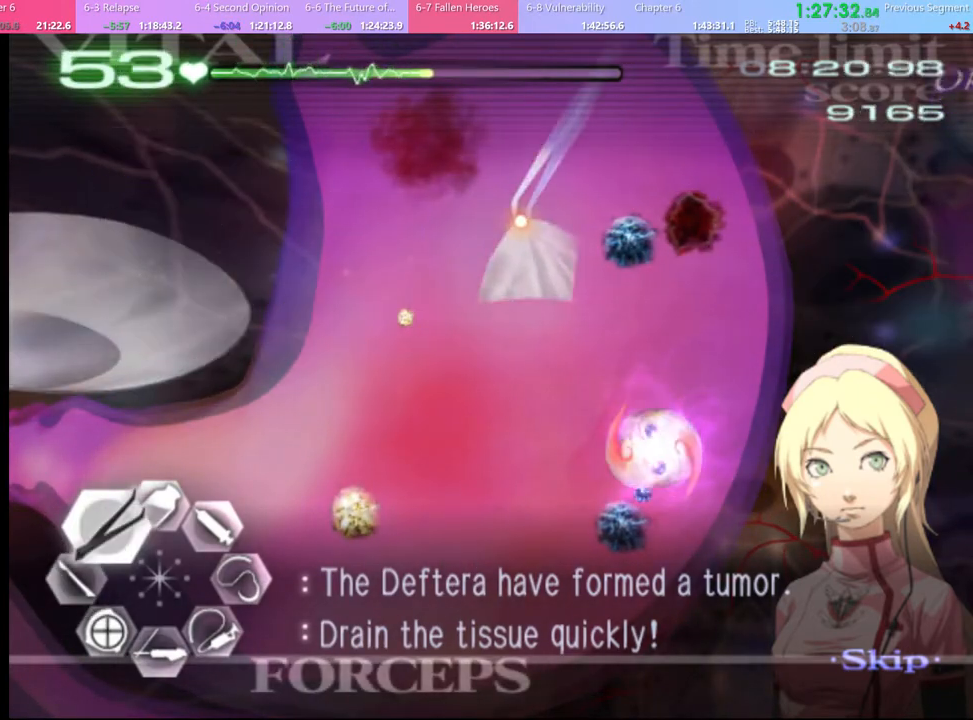
{"keys": ["w"], "mouse": ["left"], "events": [[200, "a", "up"], [267, "mouse_left", "up"], [267, "mouse_right", "up"], [434, "mouse_left", "down"]]}
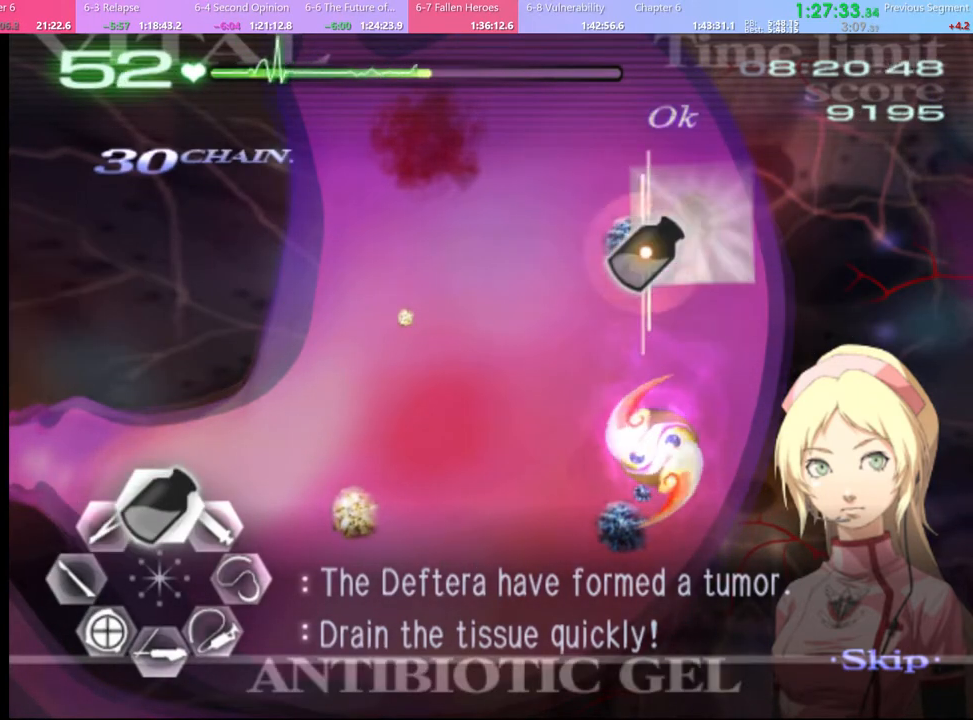
{"keys": ["d", "s"], "mouse": [], "events": [[300, "mouse_left", "up"], [300, "w", "up"], [367, "s", "down"], [500, "d", "down"]]}
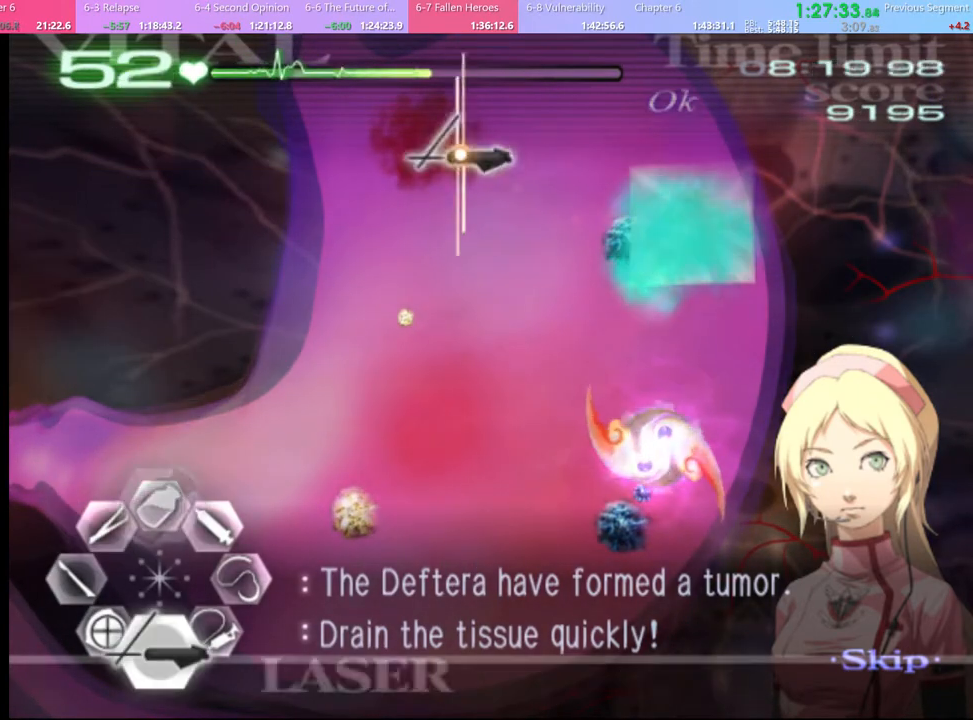
{"keys": ["s"], "mouse": [], "events": [[100, "mouse_left", "down"], [467, "d", "up"], [467, "mouse_left", "up"]]}
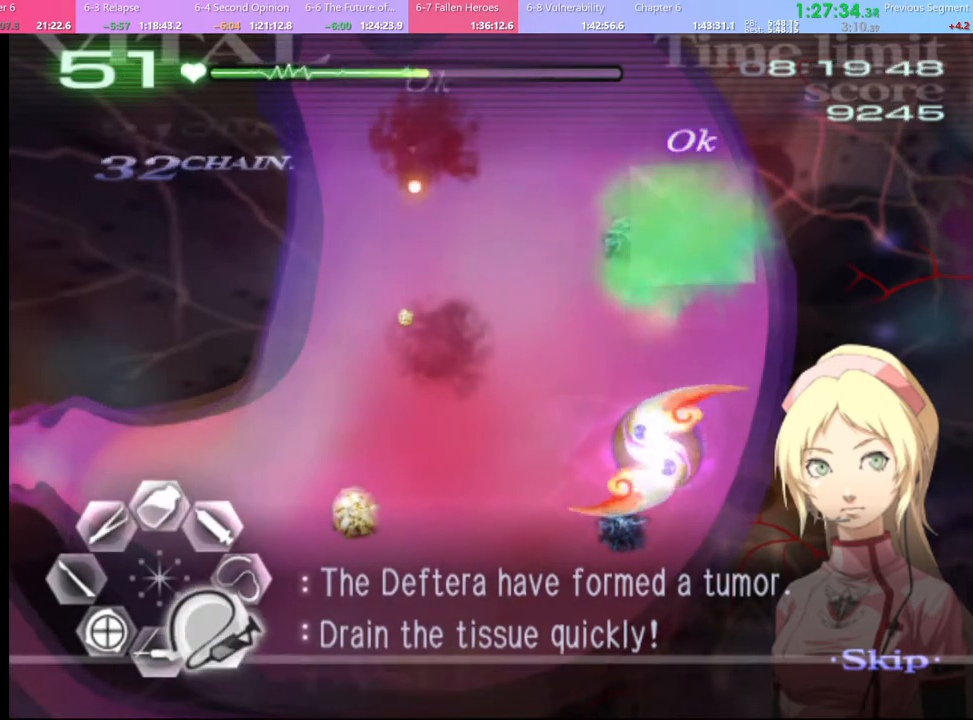
{"keys": ["d", "s"], "mouse": ["left"], "events": [[100, "mouse_left", "down"], [334, "d", "down"], [334, "mouse_left", "up"], [467, "mouse_left", "down"]]}
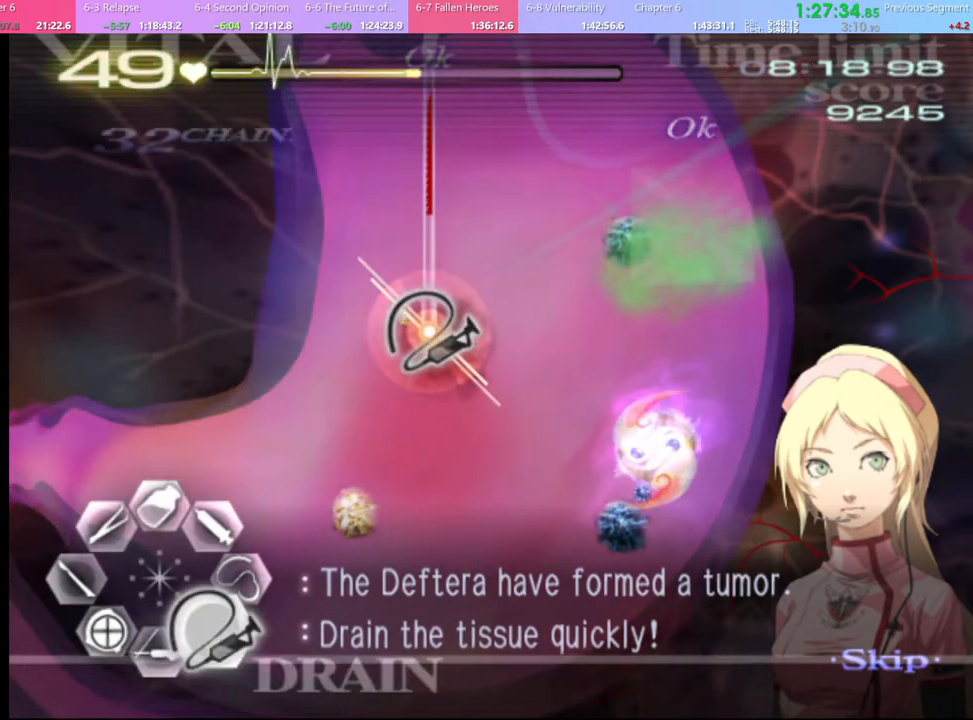
{"keys": ["s"], "mouse": ["left"], "events": [[267, "mouse_left", "up"], [300, "d", "up"], [367, "mouse_left", "down"]]}
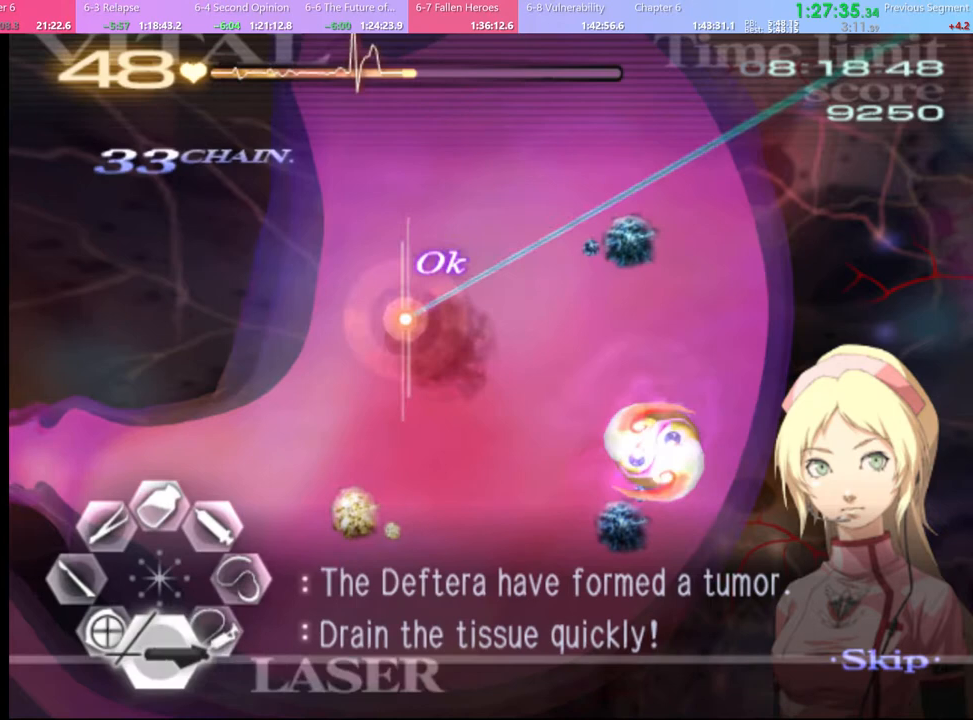
{"keys": ["s"], "mouse": ["left"], "events": [[167, "mouse_left", "up"], [267, "mouse_left", "down"]]}
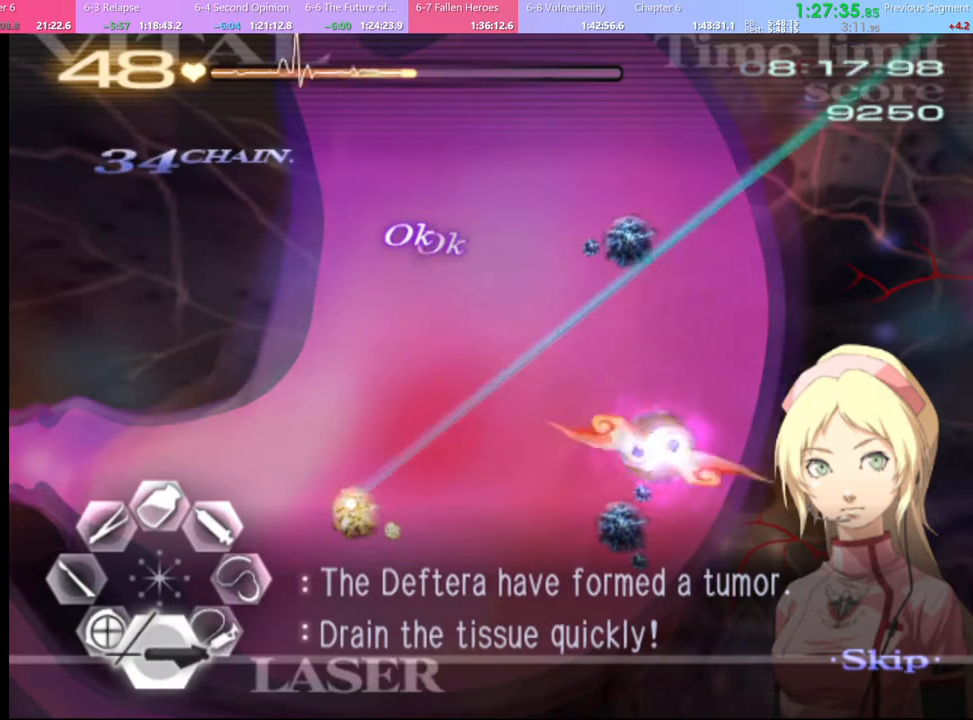
{"keys": ["s"], "mouse": ["left"], "events": []}
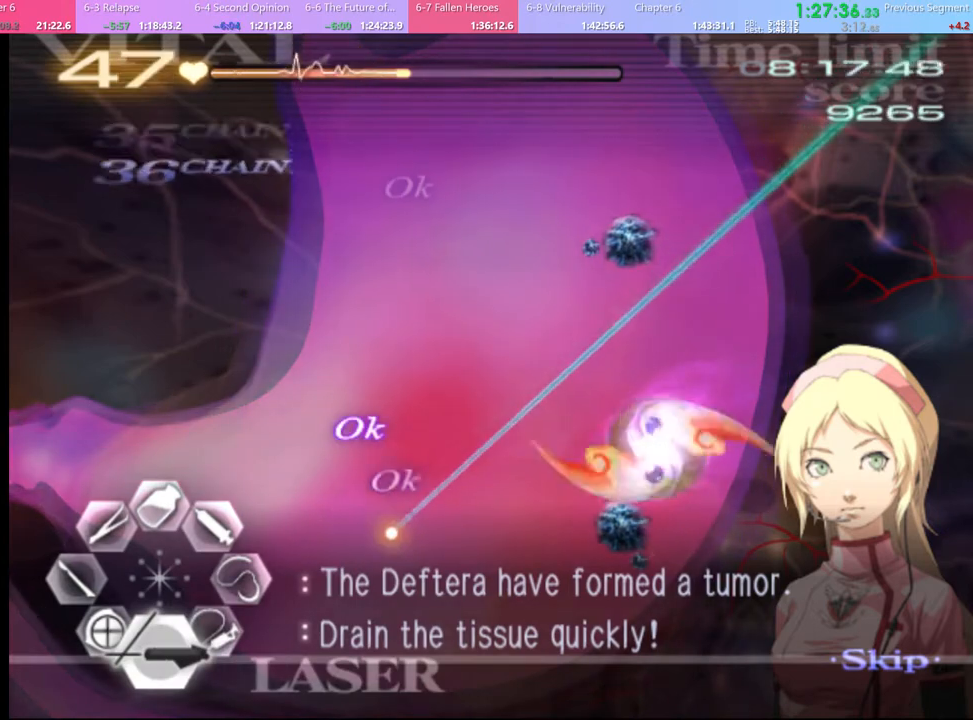
{"keys": ["s"], "mouse": ["left"], "events": []}
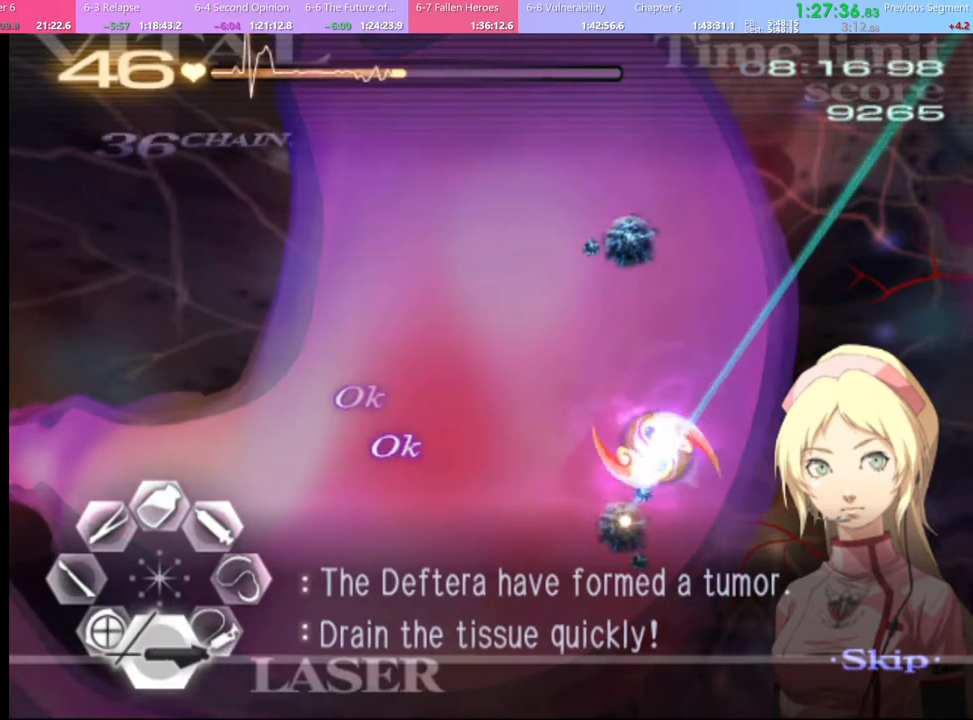
{"keys": ["s"], "mouse": ["left"], "events": []}
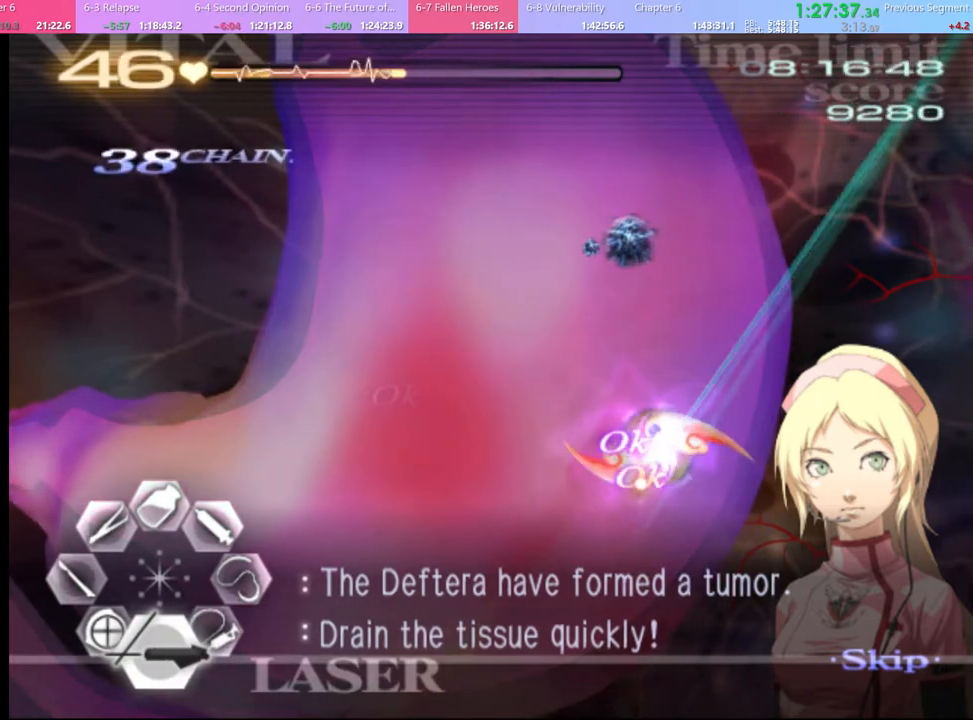
{"keys": ["s"], "mouse": ["left"], "events": []}
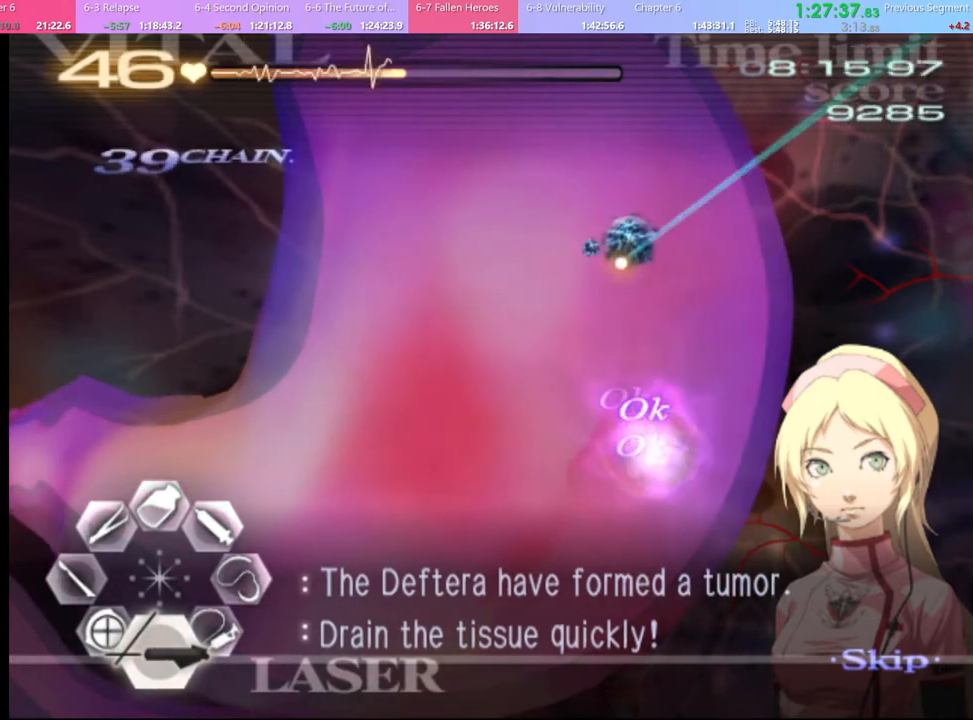
{"keys": ["d", "s"], "mouse": [], "events": [[400, "mouse_left", "up"], [500, "d", "down"]]}
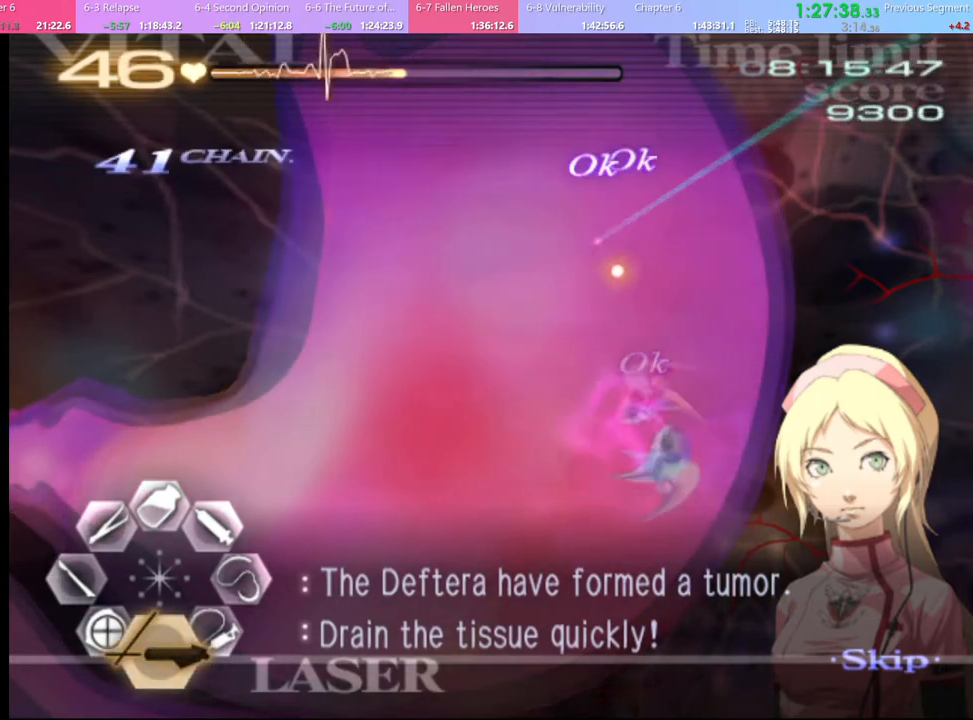
{"keys": ["d", "w"], "mouse": ["left"], "events": [[34, "s", "up"], [134, "w", "down"], [334, "mouse_left", "down"]]}
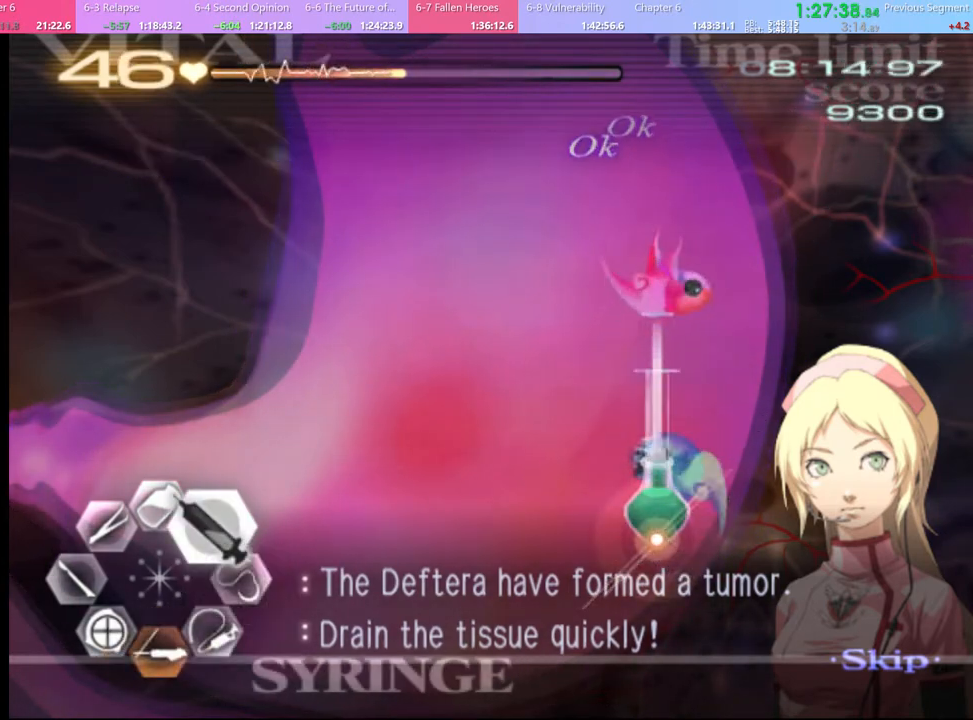
{"keys": ["d", "w"], "mouse": [], "events": [[67, "mouse_left", "up"], [134, "mouse_left", "down"], [434, "mouse_left", "up"]]}
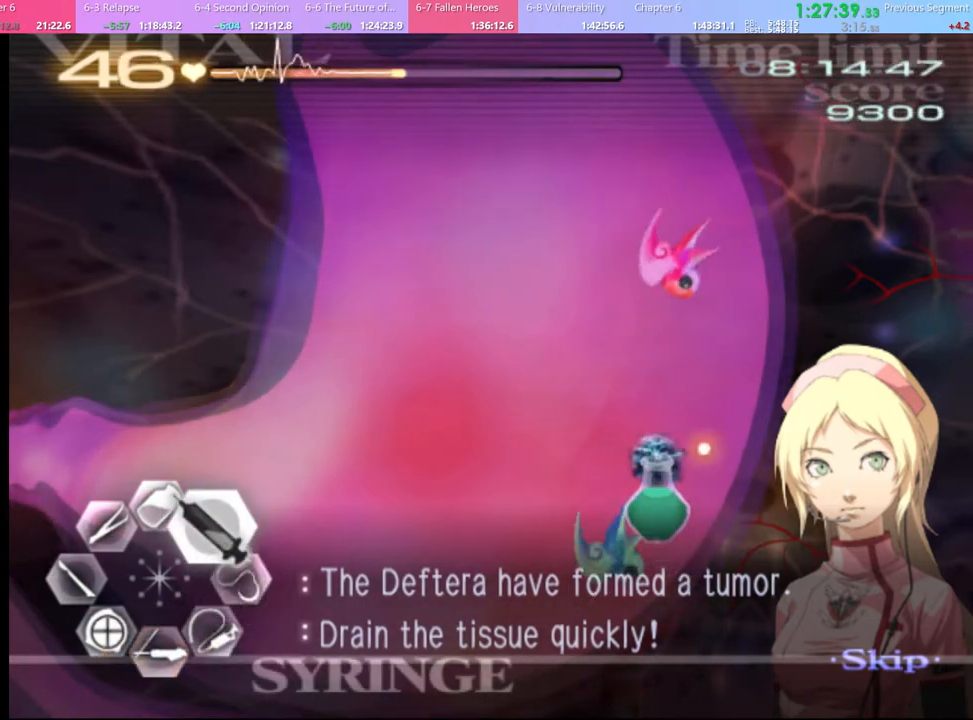
{"keys": ["d", "w"], "mouse": ["left"], "events": [[34, "mouse_left", "down"]]}
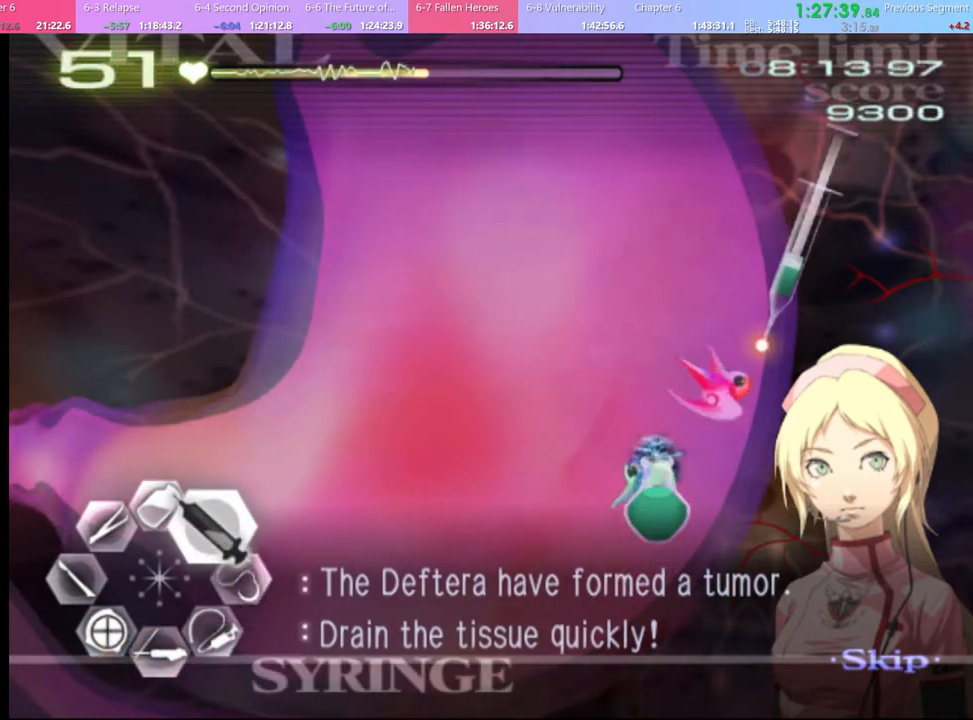
{"keys": ["s"], "mouse": ["left"], "events": [[234, "w", "up"], [267, "mouse_left", "up"], [300, "d", "up"], [300, "s", "down"], [400, "mouse_left", "down"]]}
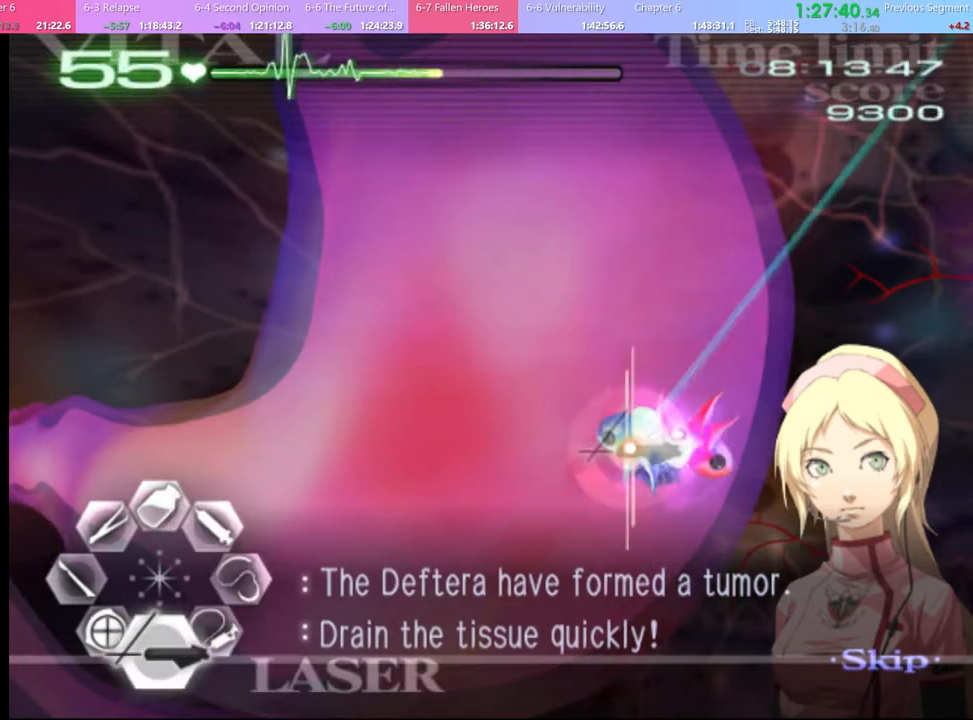
{"keys": ["s"], "mouse": ["left"], "events": []}
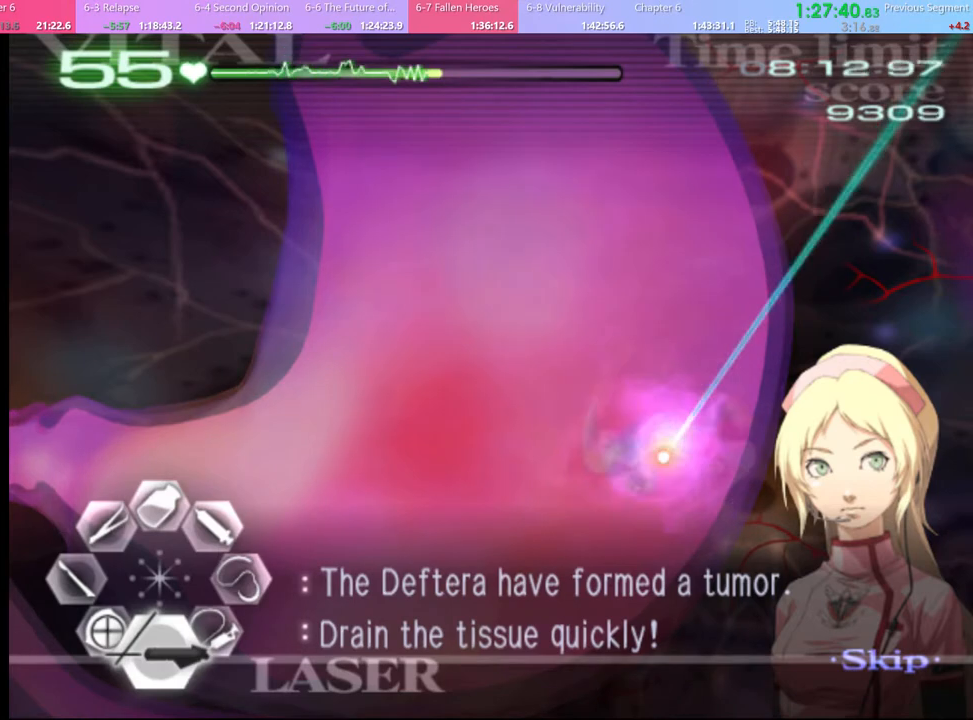
{"keys": ["d", "s"], "mouse": ["left"], "events": [[134, "mouse_left", "up"], [167, "d", "down"], [234, "mouse_left", "down"]]}
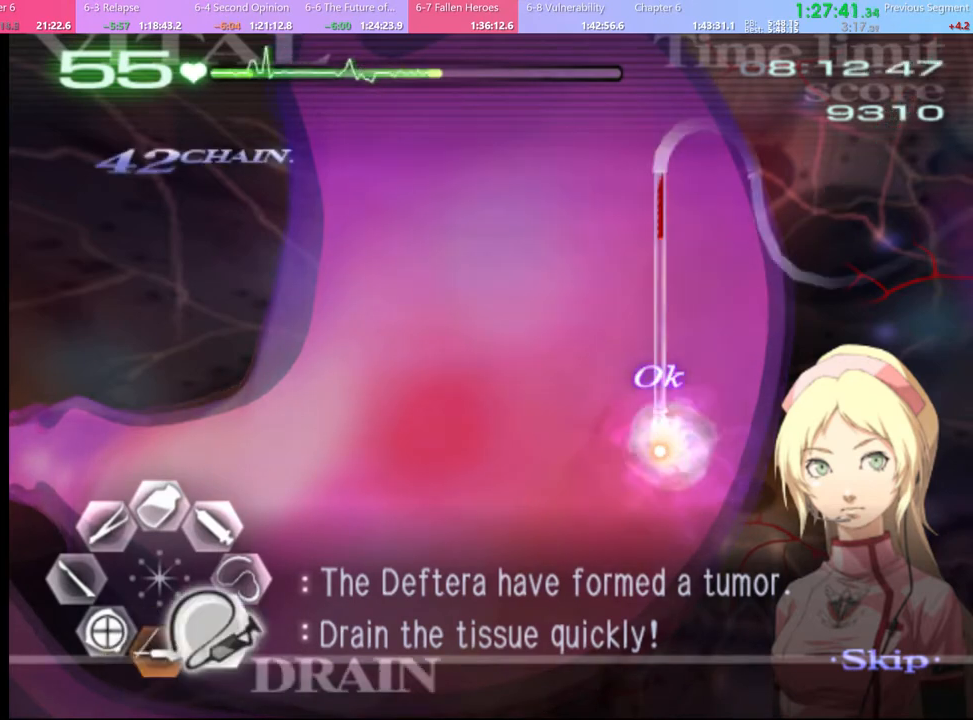
{"keys": ["d", "s"], "mouse": ["left"], "events": []}
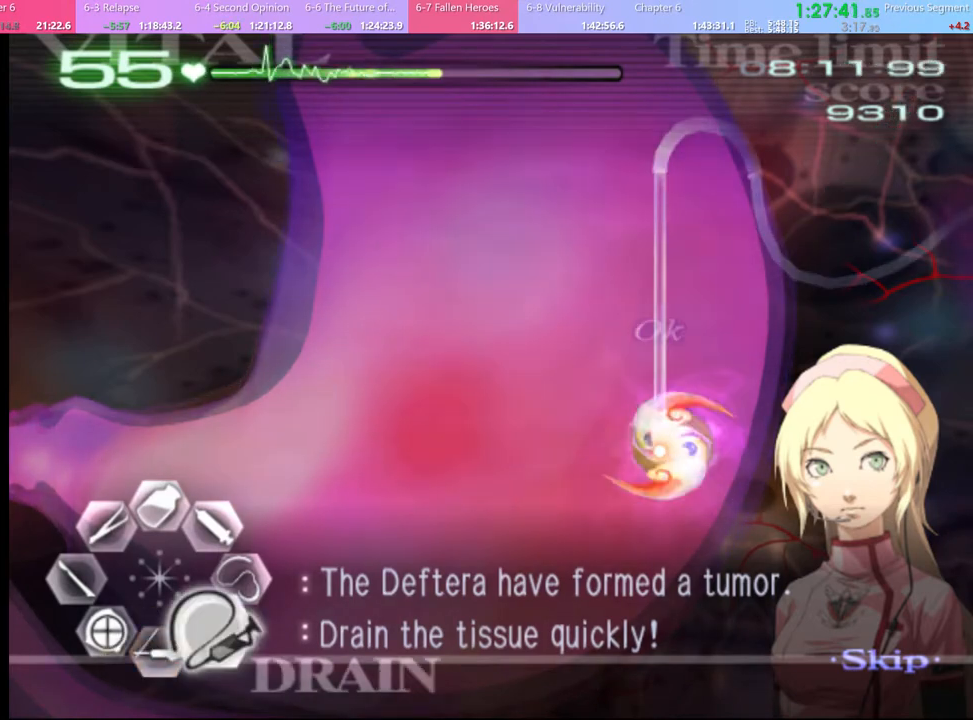
{"keys": ["d", "s"], "mouse": ["left"], "events": []}
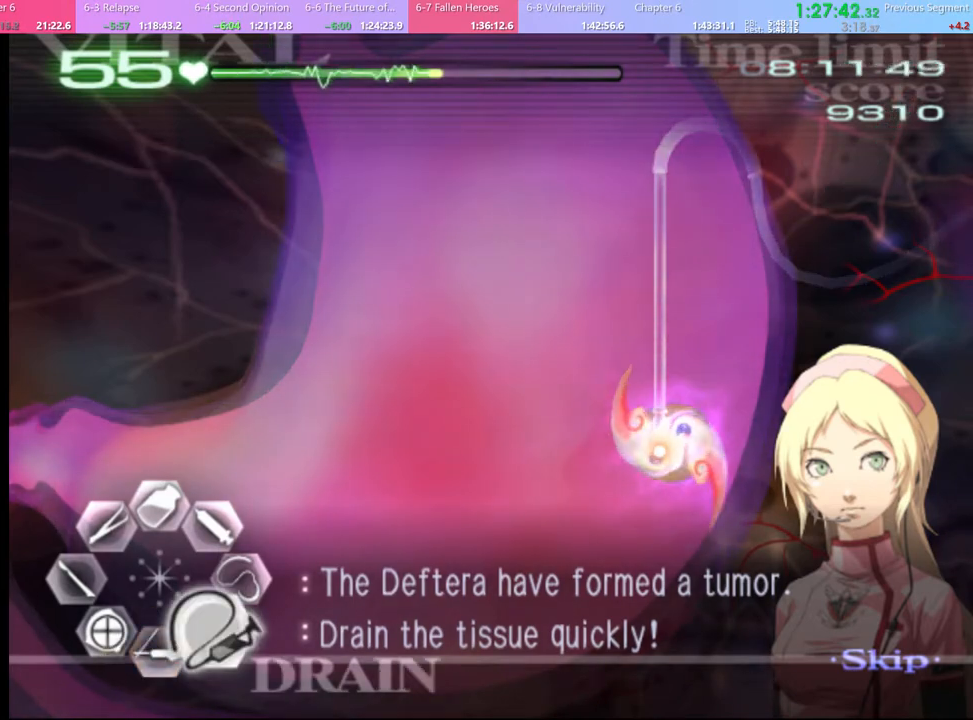
{"keys": ["d", "s"], "mouse": ["left"], "events": []}
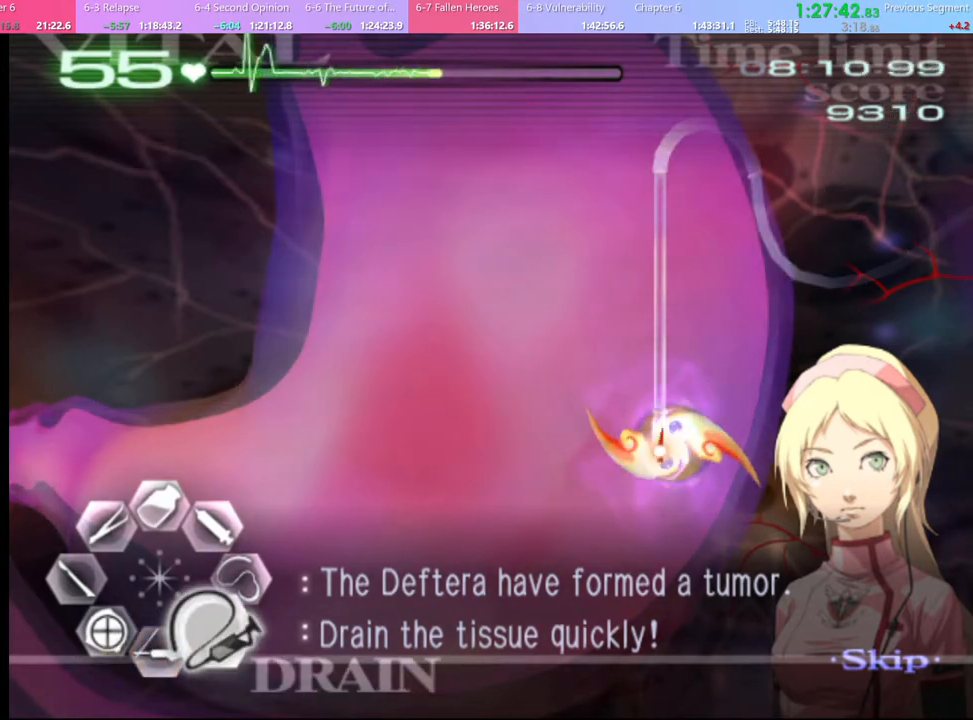
{"keys": ["d", "s"], "mouse": ["left"], "events": []}
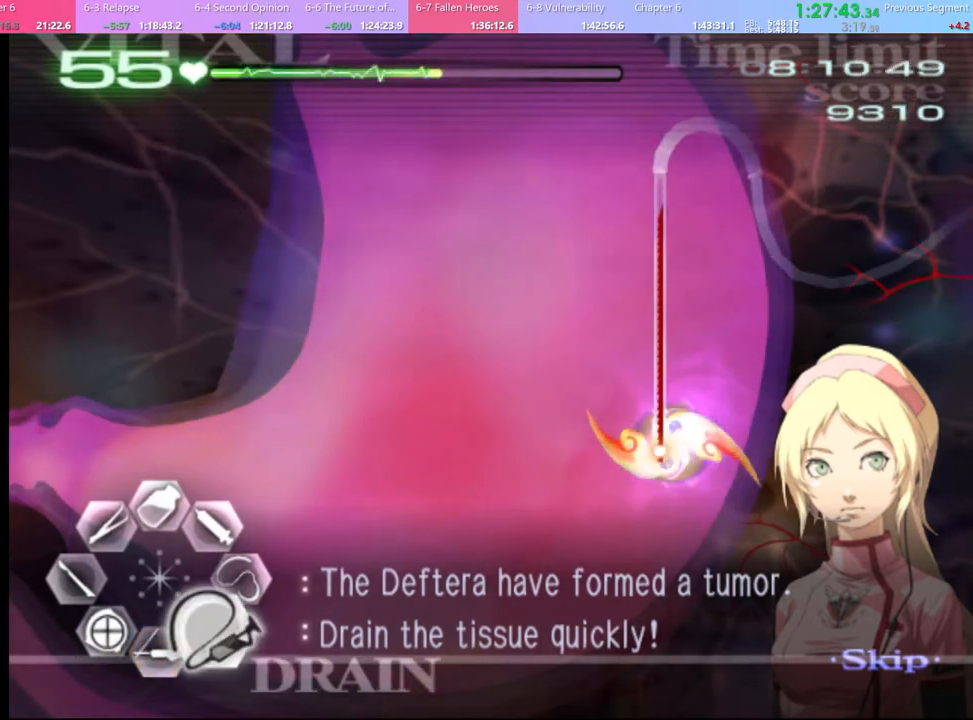
{"keys": ["d", "s"], "mouse": ["left"], "events": []}
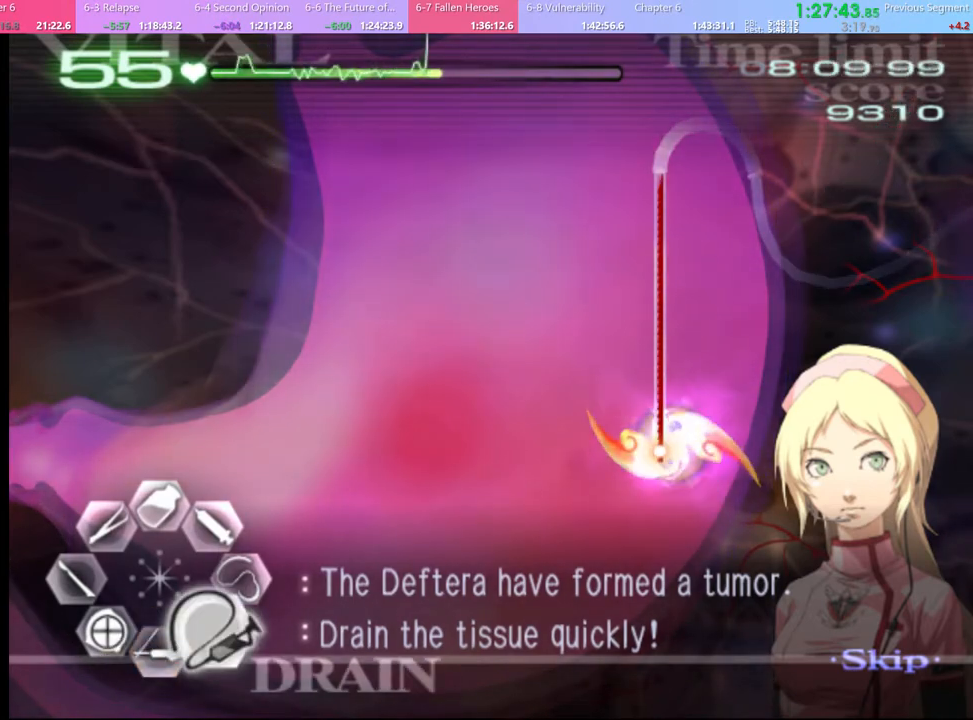
{"keys": ["d", "w"], "mouse": [], "events": [[367, "s", "up"], [400, "mouse_left", "up"], [467, "w", "down"]]}
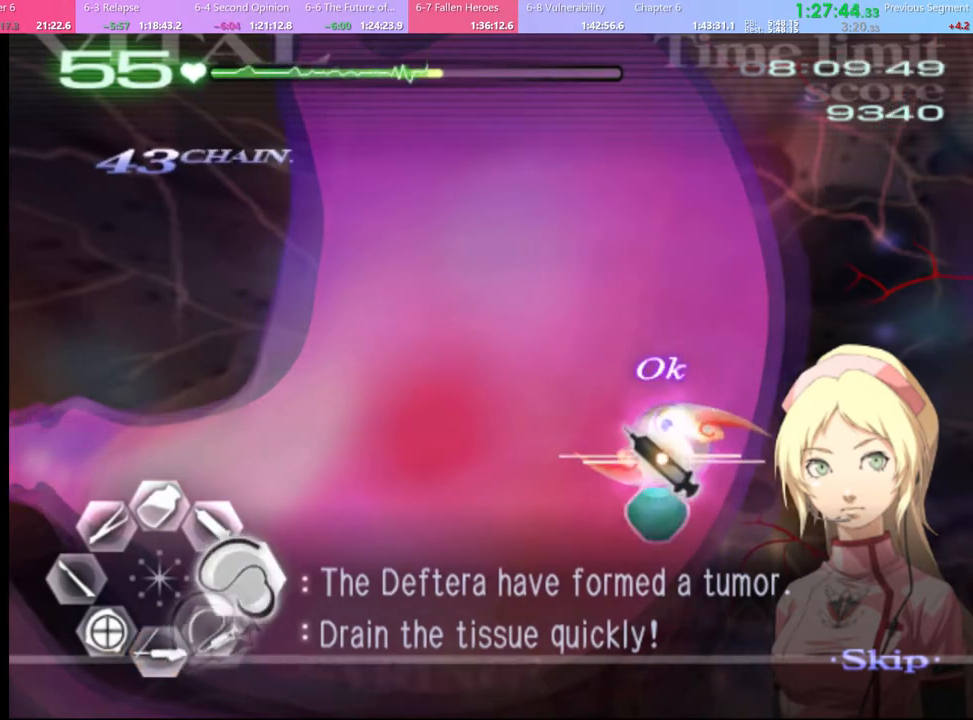
{"keys": ["d", "w"], "mouse": ["left"], "events": [[67, "mouse_left", "down"]]}
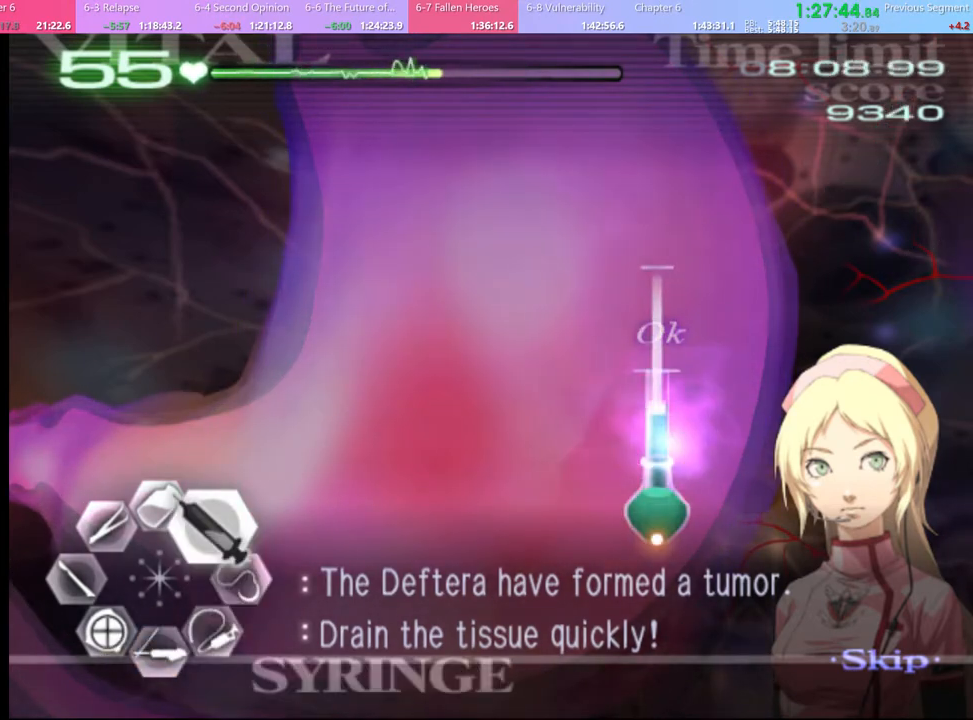
{"keys": ["d", "w"], "mouse": ["left"], "events": [[34, "mouse_left", "up"], [100, "mouse_left", "down"]]}
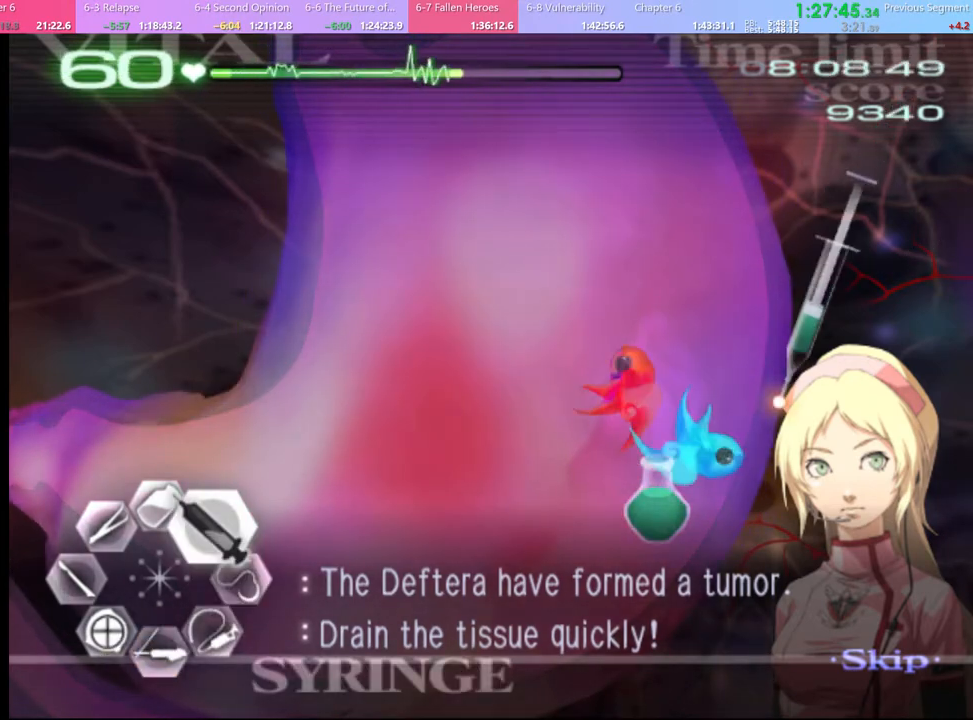
{"keys": ["d", "w"], "mouse": ["left"], "events": []}
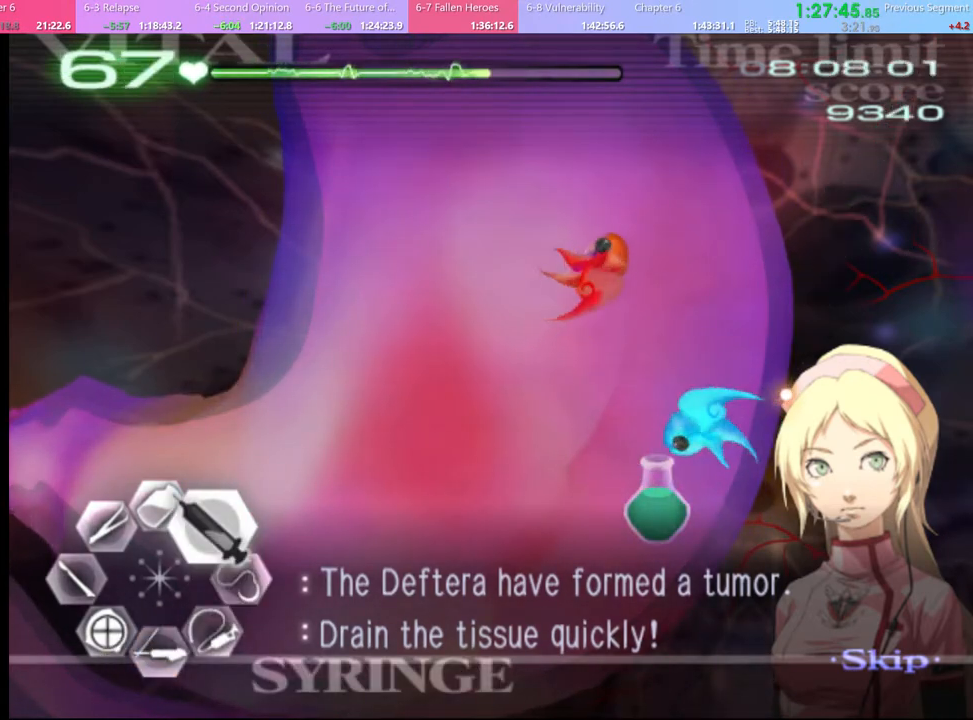
{"keys": ["d", "s"], "mouse": [], "events": [[100, "mouse_left", "up"], [100, "w", "up"], [200, "s", "down"]]}
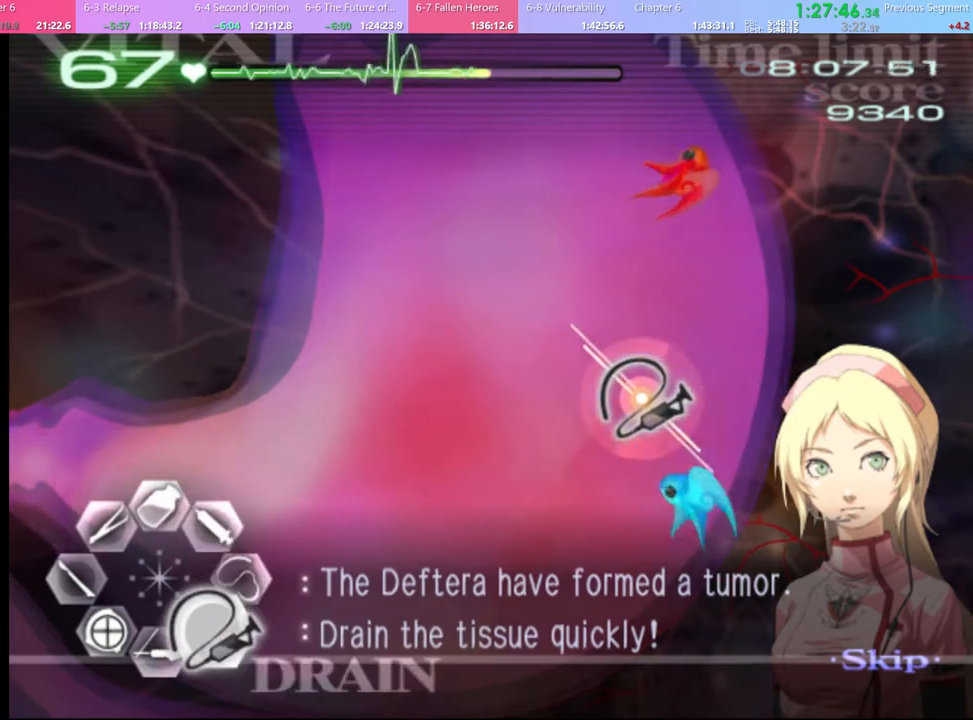
{"keys": ["d", "s"], "mouse": [], "events": []}
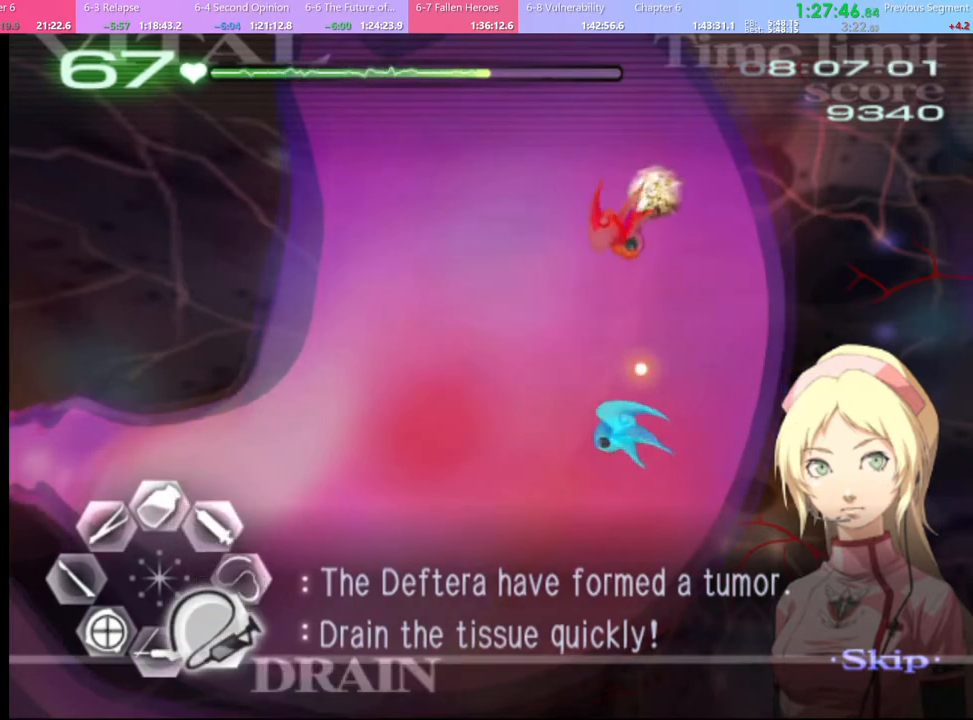
{"keys": ["d", "s"], "mouse": [], "events": []}